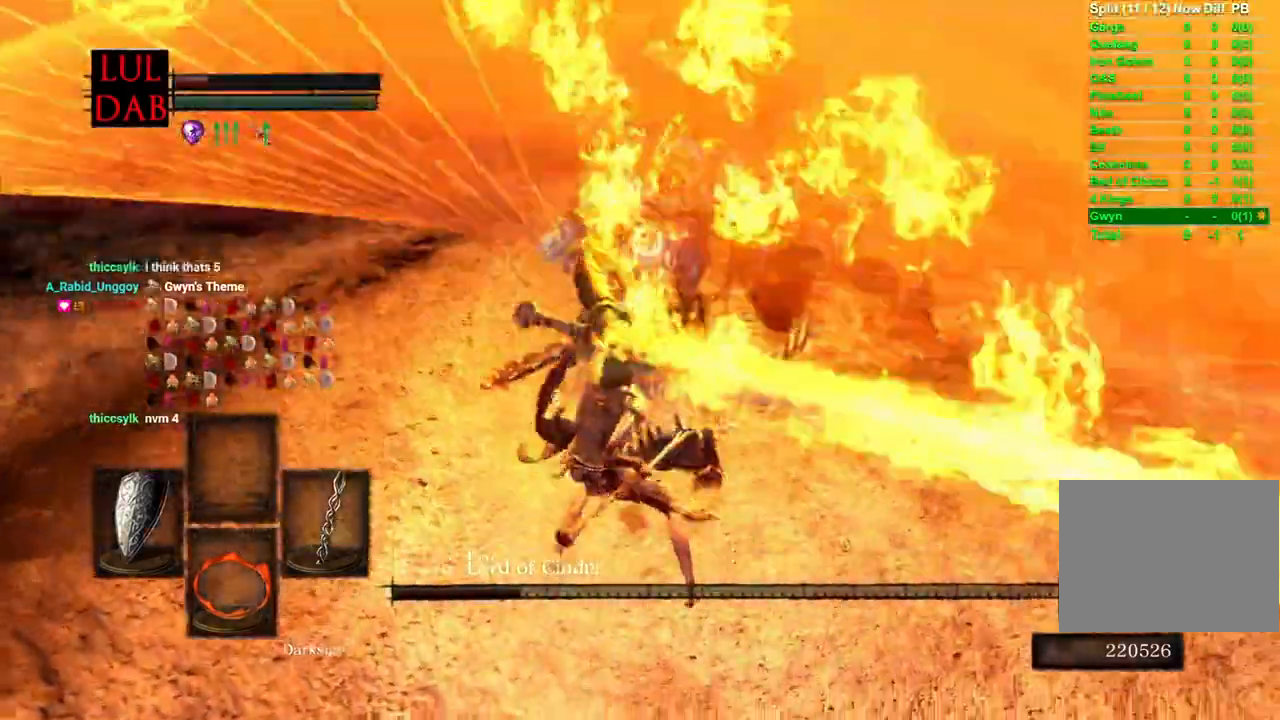
Gameplay with a controller (PlayStation layout); each line is a JSON object with the inputs held at the frame after it (dt_ms = milliseconds from this image to that frame). "events" lists button and stick changes between this image and that frame as [ms after this image, input, new state], when the widget could be followed in between.
{"dt_ms": 500, "buttons": ["R1"], "left_stick": "up", "right_stick": "center"}
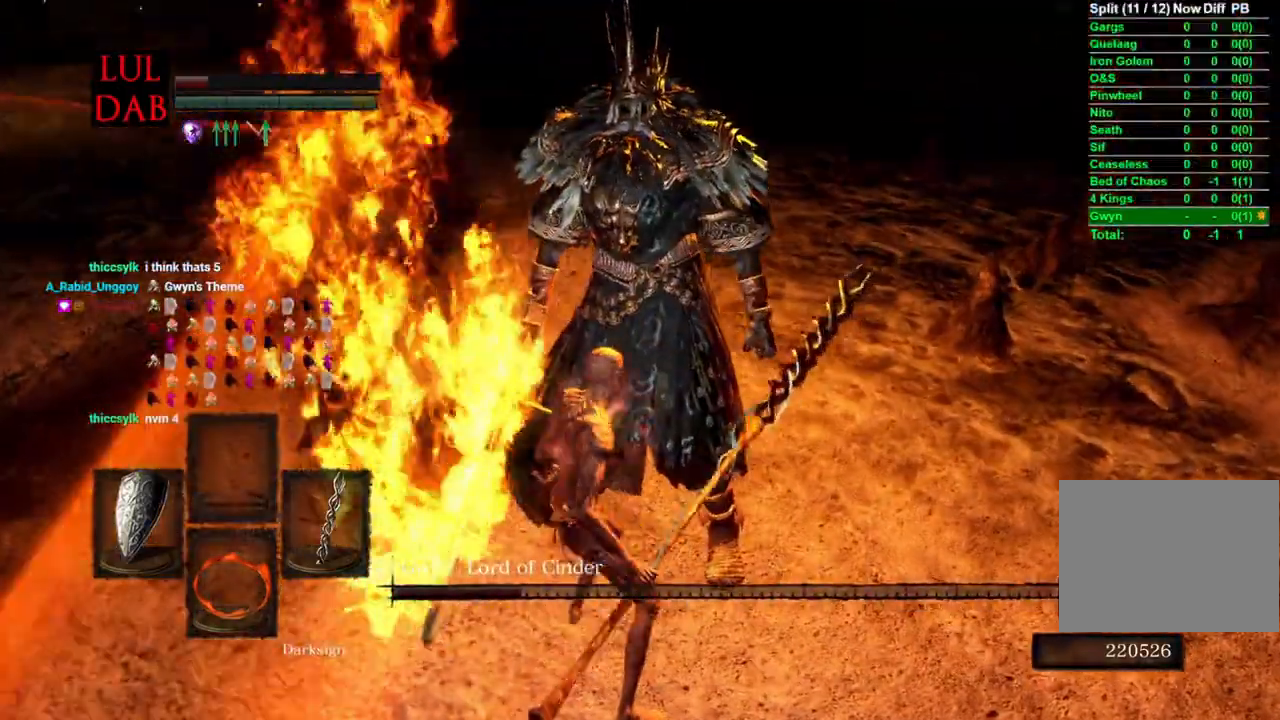
{"dt_ms": 500, "buttons": [], "left_stick": "right", "right_stick": "center", "events": [[117, "left_stick", "right"], [483, "R1", "up"]]}
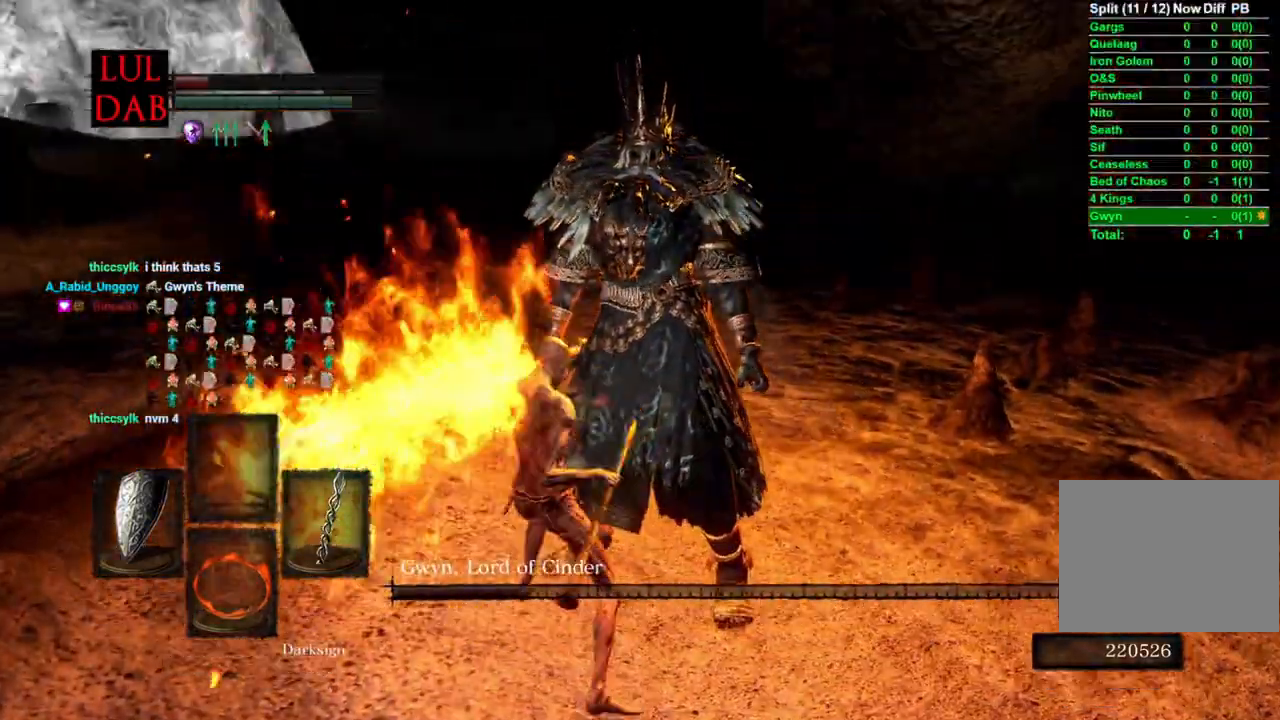
{"dt_ms": 500, "buttons": [], "left_stick": "right", "right_stick": "center"}
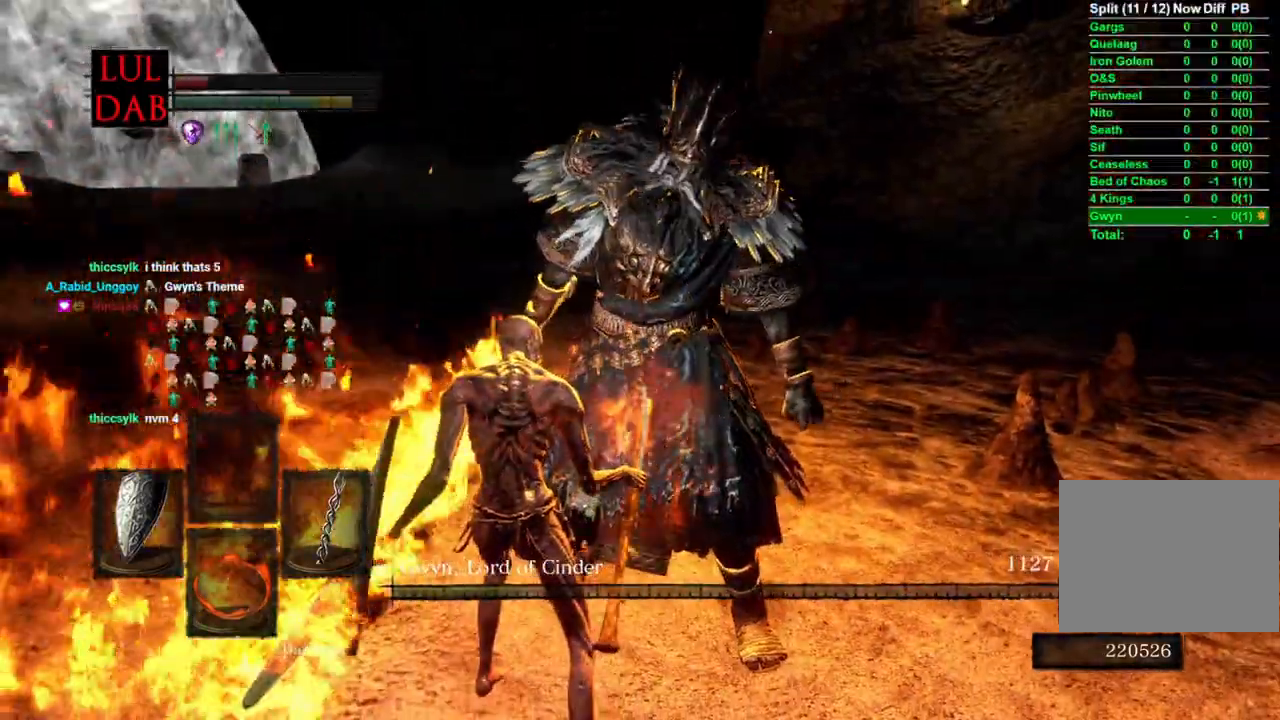
{"dt_ms": 500, "buttons": [], "left_stick": "center", "right_stick": "center", "events": [[367, "left_stick", "center"]]}
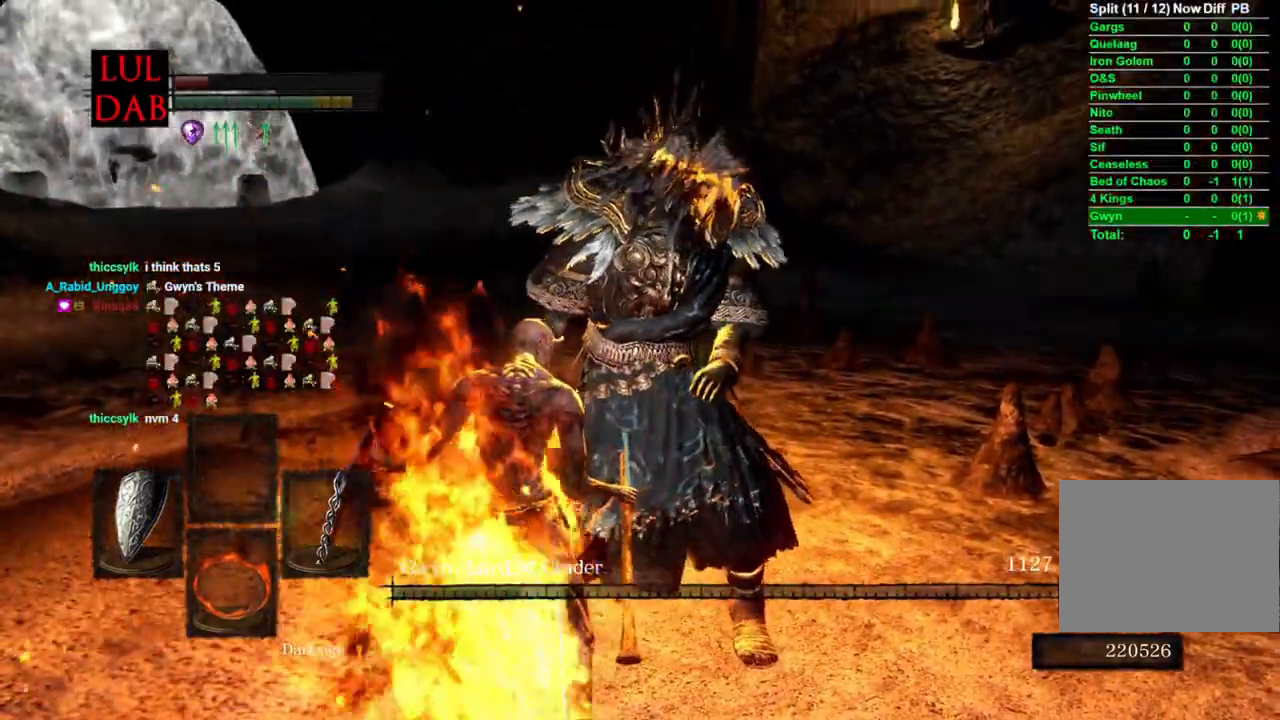
{"dt_ms": 500, "buttons": [], "left_stick": "center", "right_stick": "center", "events": [[383, "R1", "down"], [450, "R1", "up"]]}
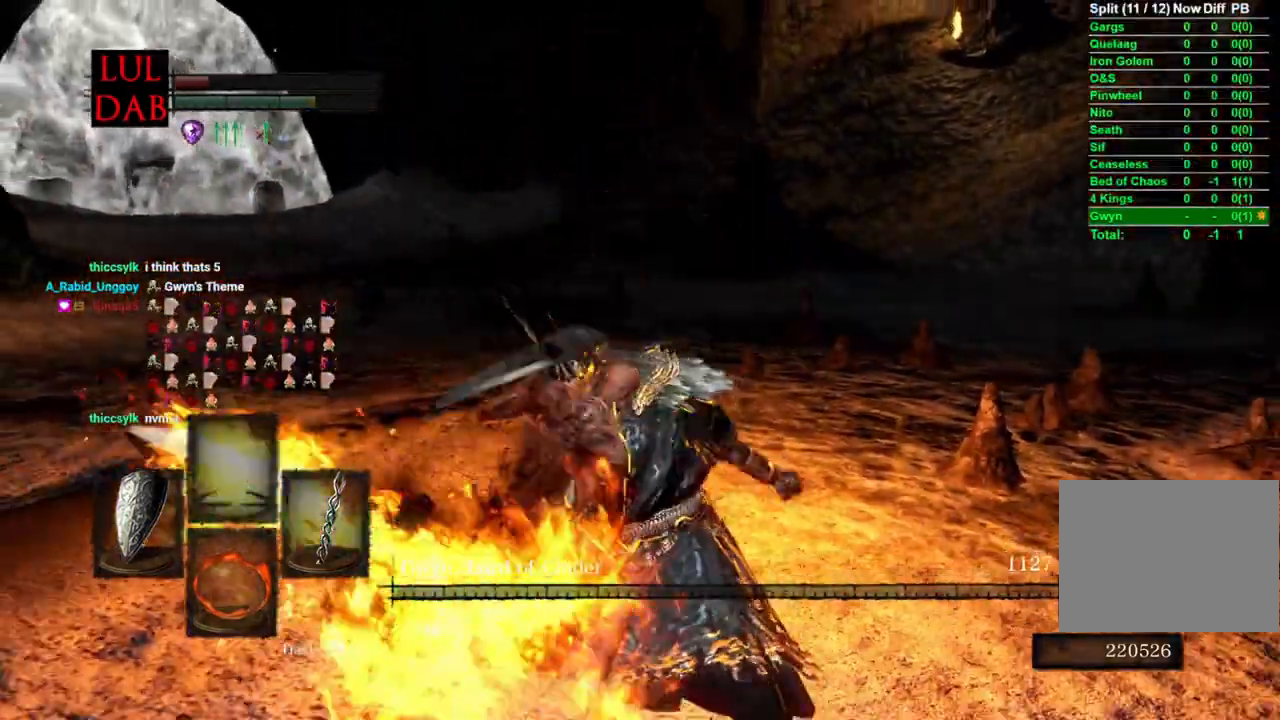
{"dt_ms": 500, "buttons": ["R1"], "left_stick": "center", "right_stick": "center", "events": [[133, "left_stick", "right"], [267, "left_stick", "down-right"], [333, "R1", "down"], [500, "left_stick", "center"]]}
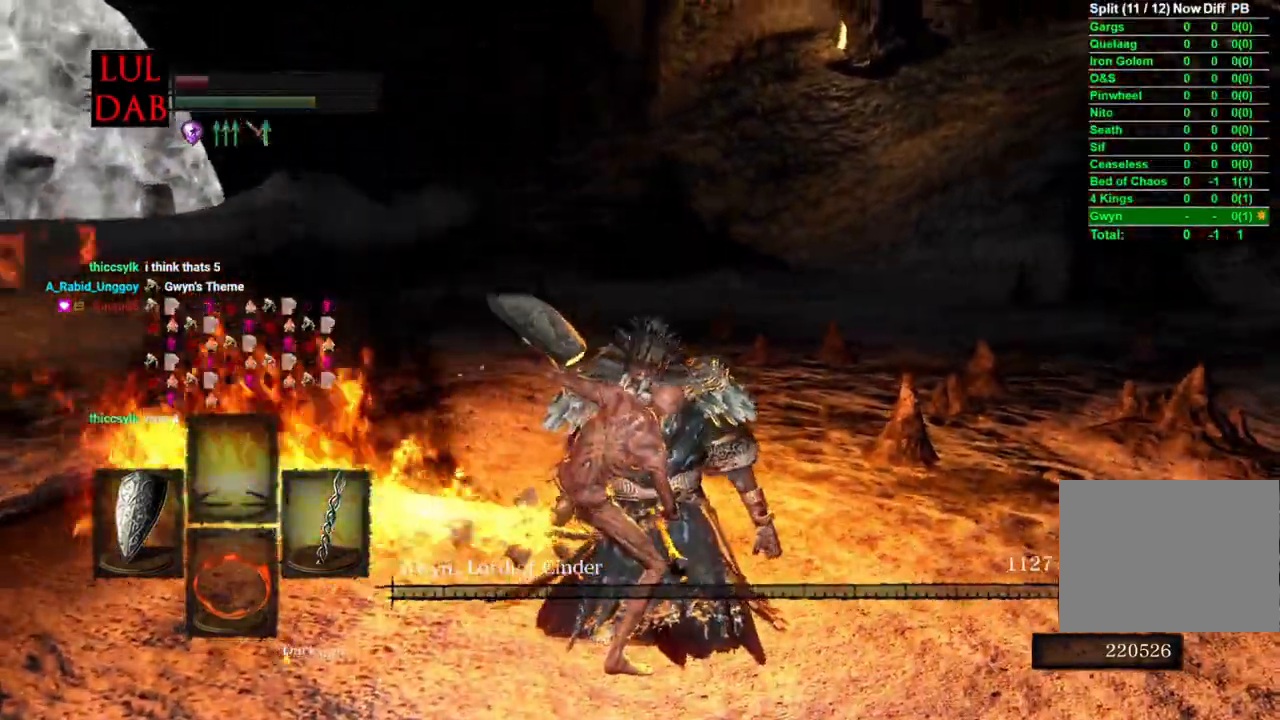
{"dt_ms": 1000, "buttons": [], "left_stick": "center", "right_stick": "center"}
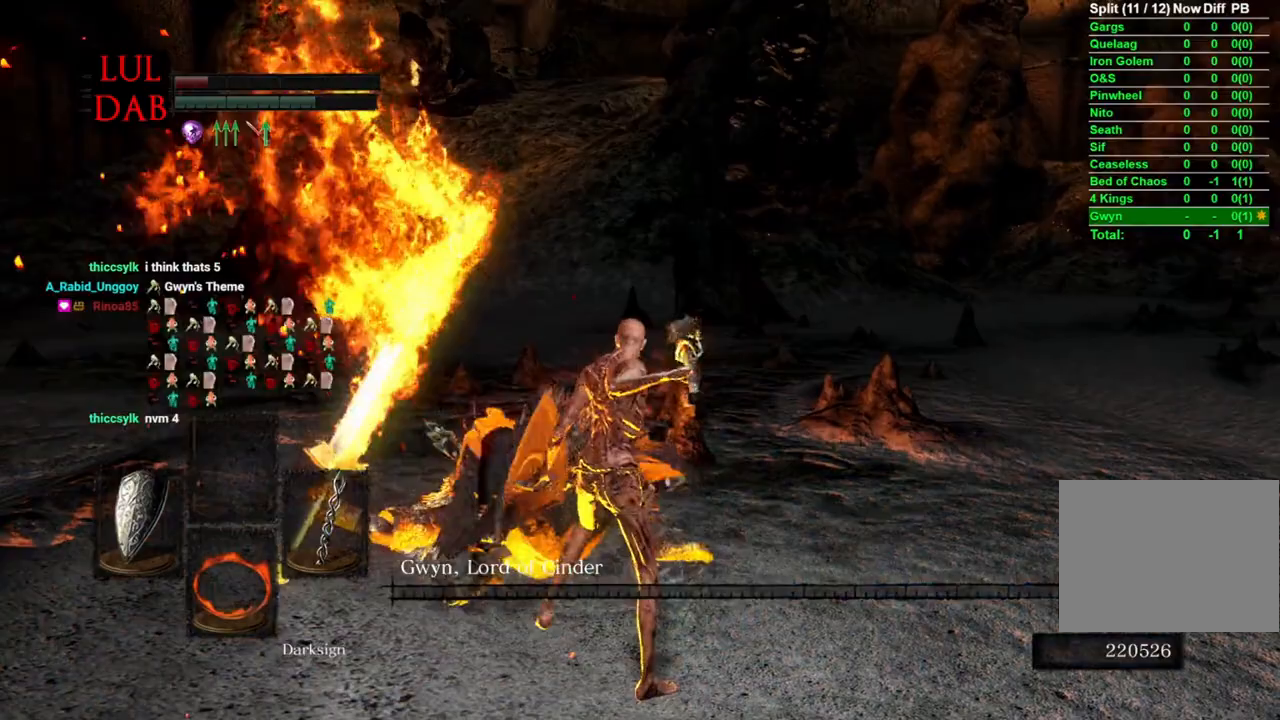
{"dt_ms": 500, "buttons": [], "left_stick": "center", "right_stick": "center", "events": [[217, "right_stick", "right"], [450, "right_stick", "center"]]}
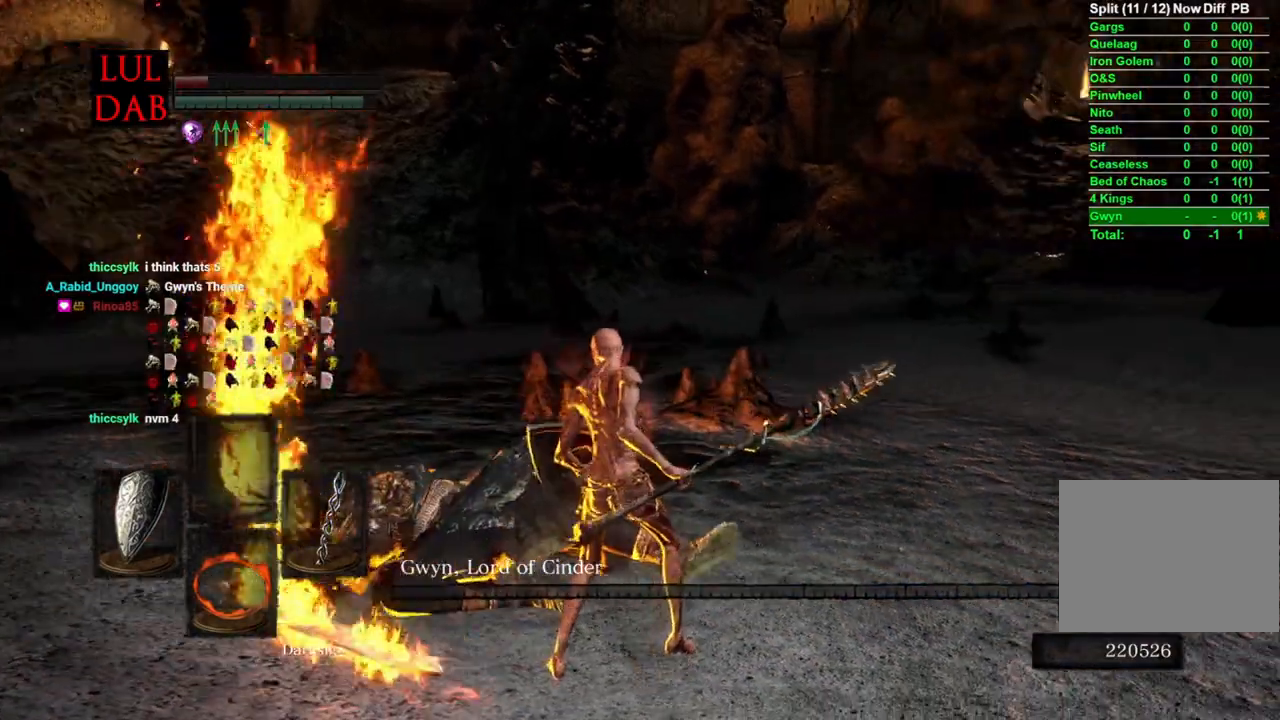
{"dt_ms": 500, "buttons": [], "left_stick": "center", "right_stick": "right", "events": [[417, "right_stick", "right"]]}
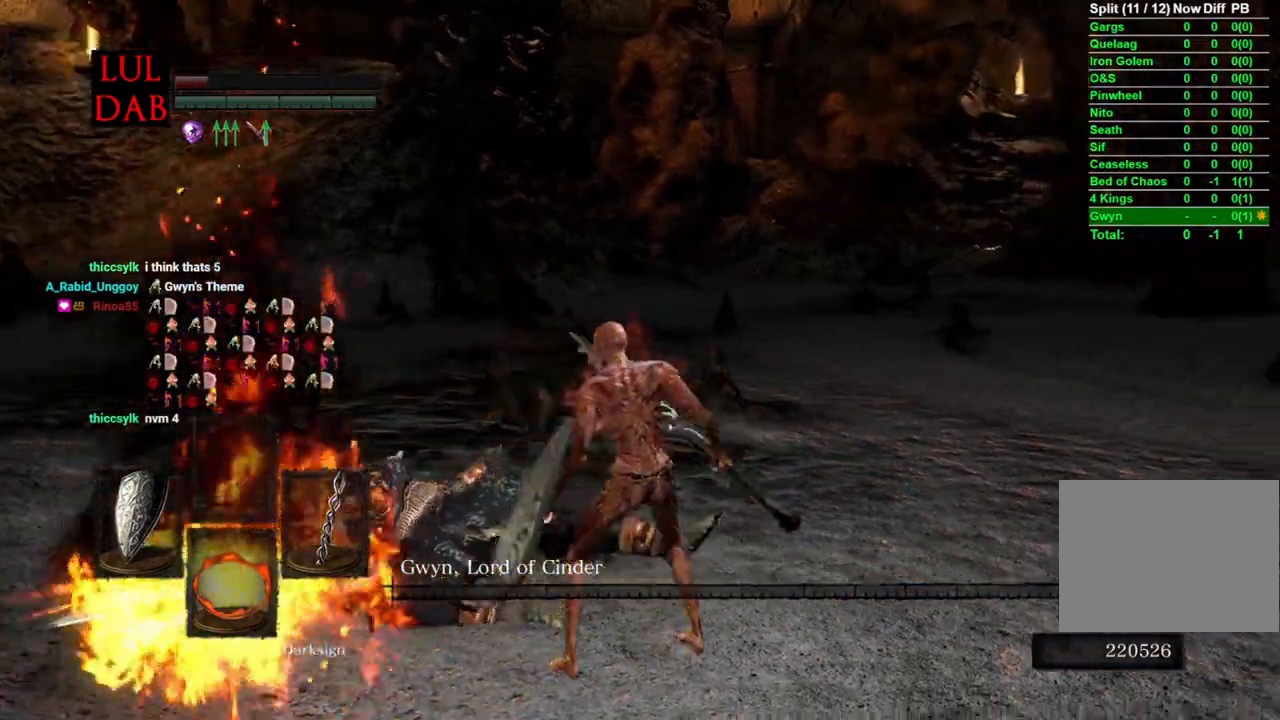
{"dt_ms": 500, "buttons": [], "left_stick": "up", "right_stick": "right", "events": [[100, "R1", "down"], [333, "R1", "up"], [483, "left_stick", "up"]]}
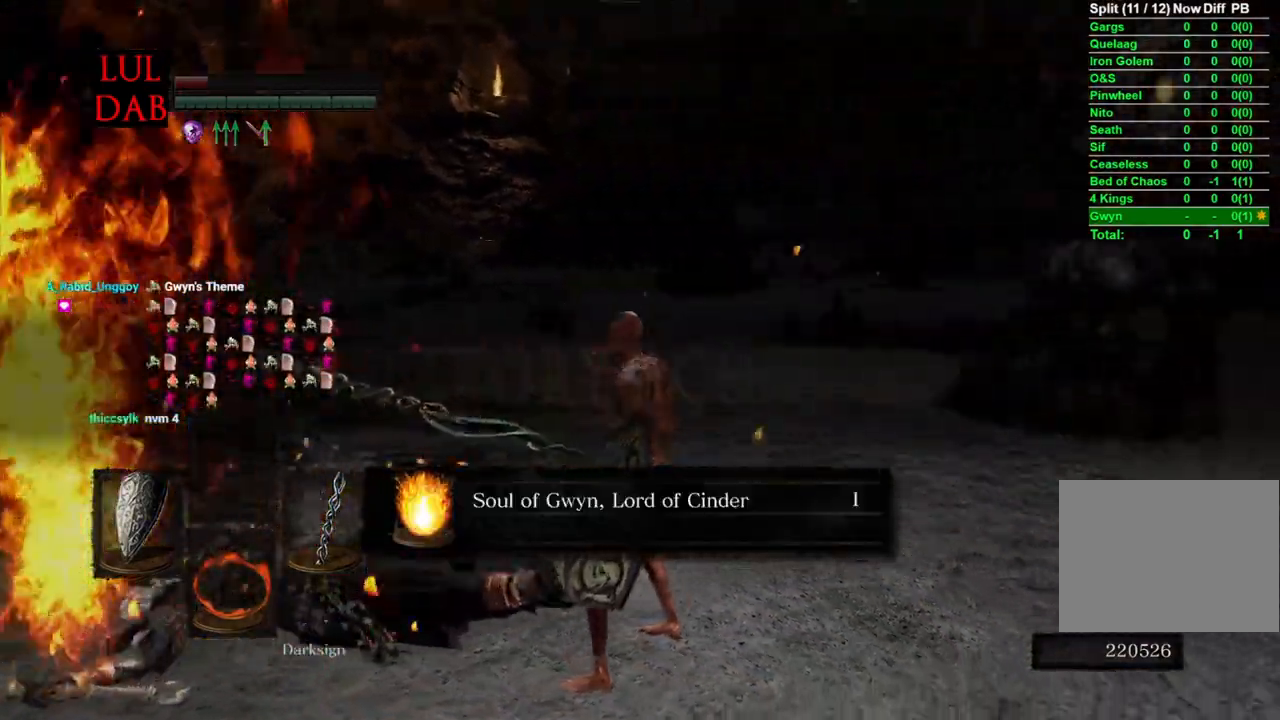
{"dt_ms": 500, "buttons": [], "left_stick": "up", "right_stick": "right", "events": [[333, "CROSS", "down"], [417, "CROSS", "up"]]}
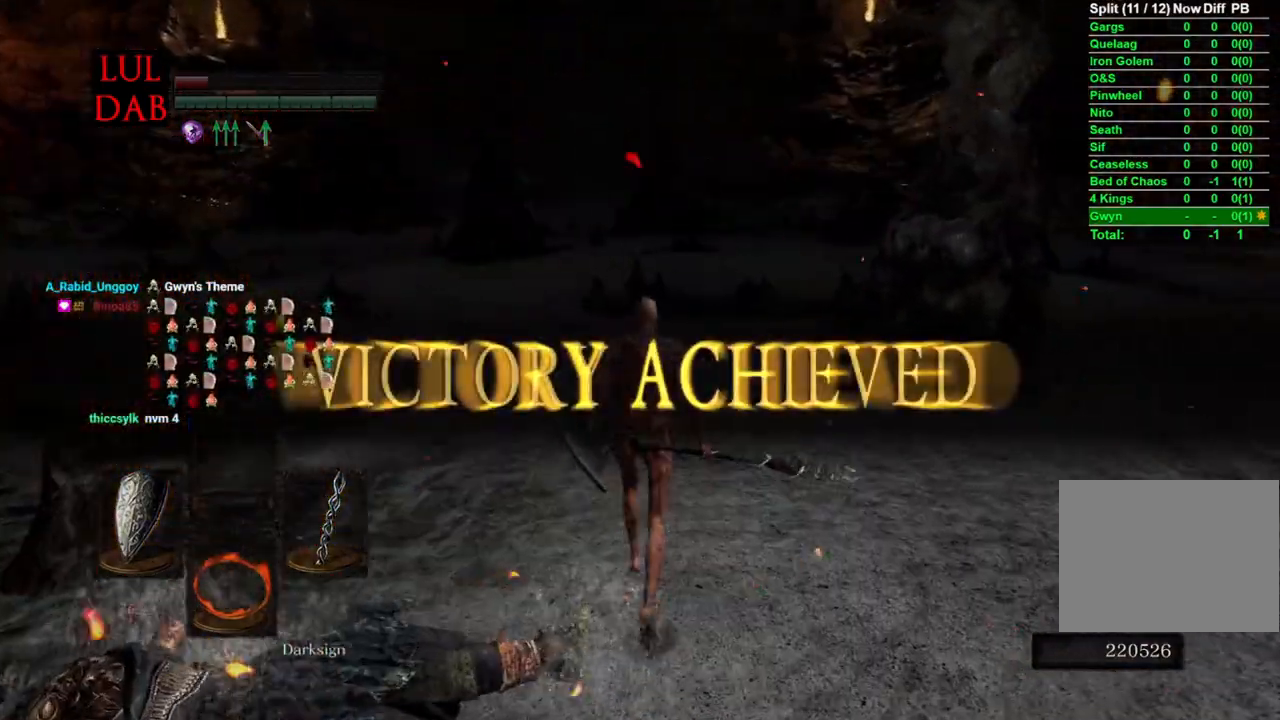
{"dt_ms": 500, "buttons": ["R1"], "left_stick": "up", "right_stick": "right", "events": [[483, "R1", "down"]]}
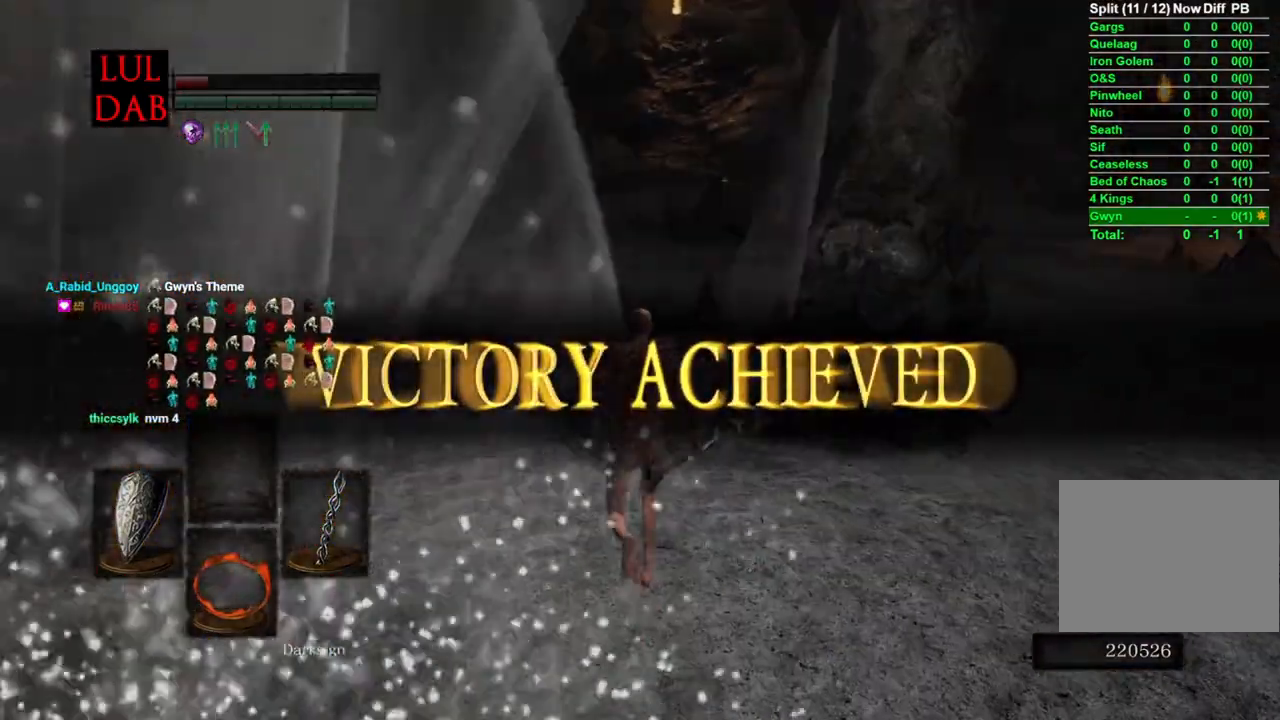
{"dt_ms": 500, "buttons": [], "left_stick": "up", "right_stick": "center", "events": [[100, "R1", "up"], [167, "right_stick", "center"], [200, "R1", "down"], [217, "R1", "up"]]}
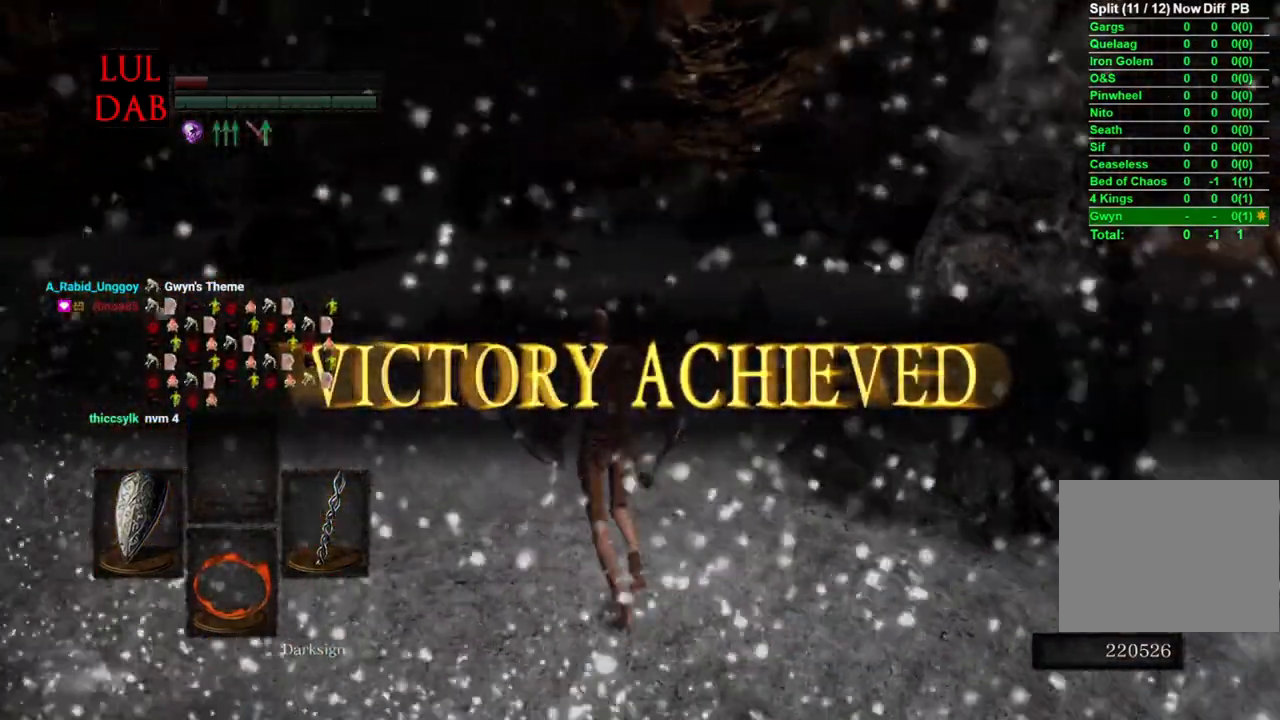
{"dt_ms": 500, "buttons": [], "left_stick": "up", "right_stick": "center", "events": []}
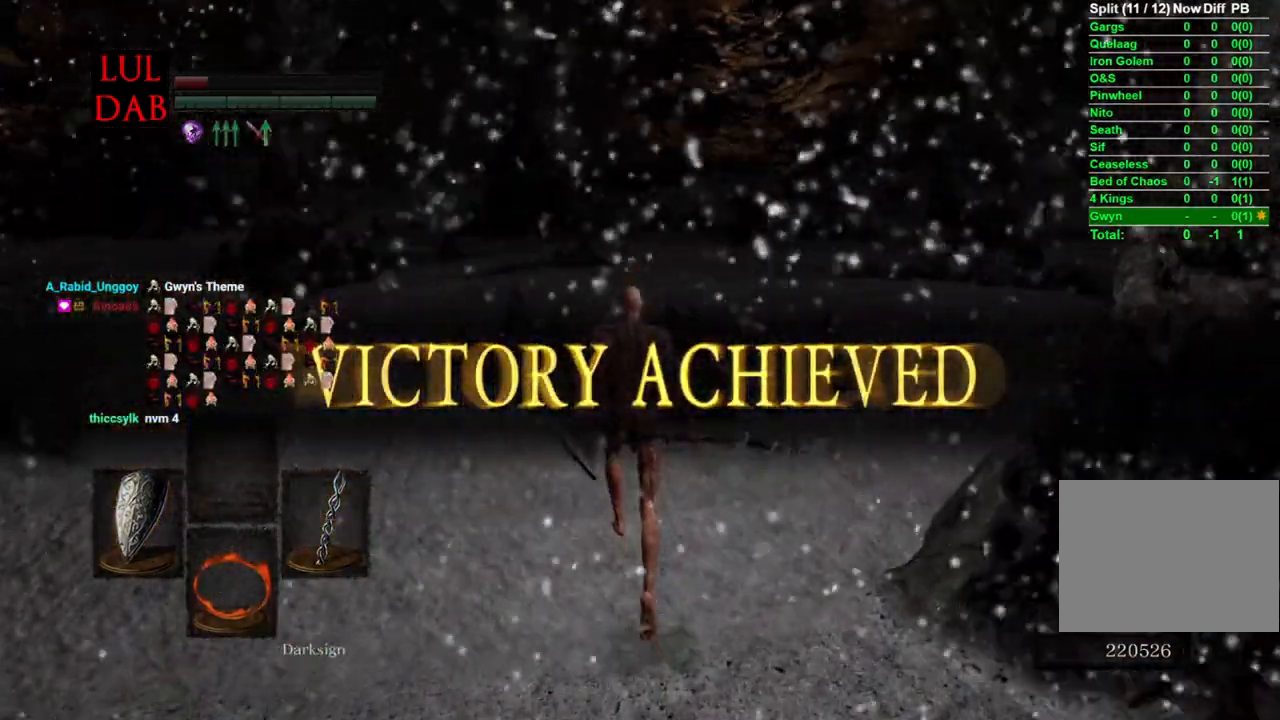
{"dt_ms": 500, "buttons": [], "left_stick": "center", "right_stick": "down", "events": [[367, "right_stick", "down-right"], [417, "right_stick", "down"], [450, "left_stick", "center"]]}
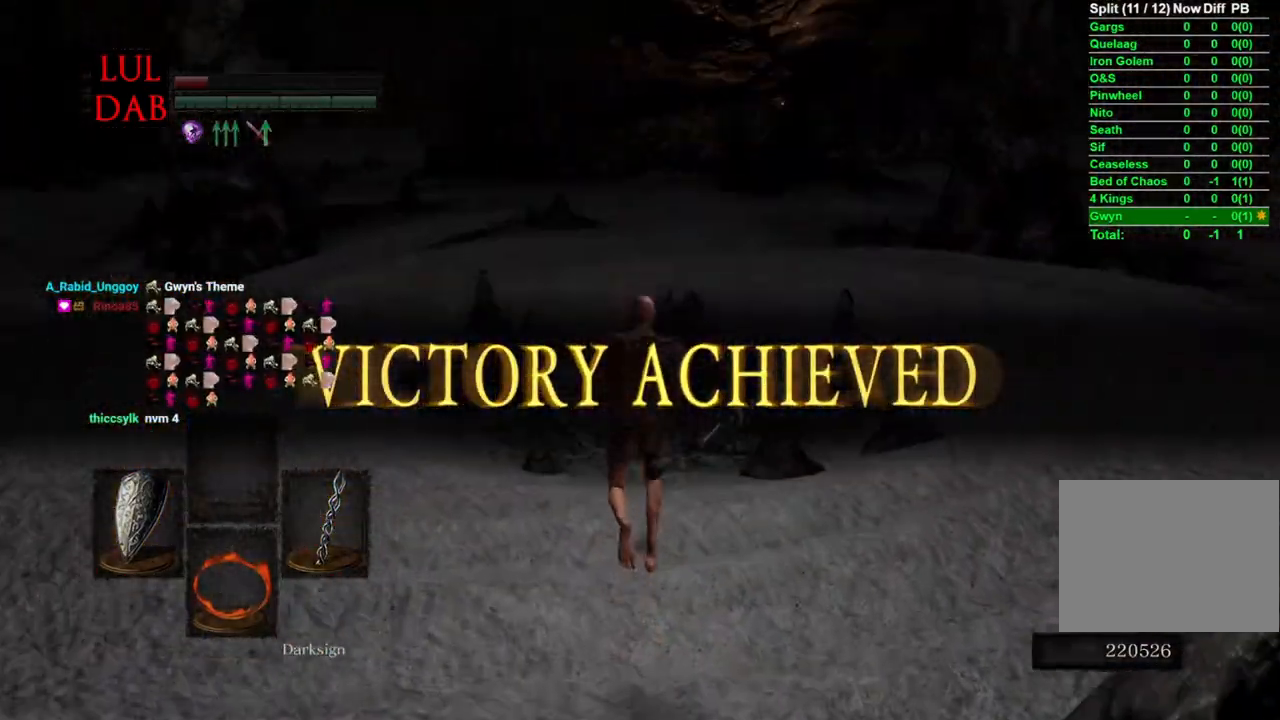
{"dt_ms": 500, "buttons": [], "left_stick": "up", "right_stick": "down-right", "events": [[33, "right_stick", "center"], [333, "left_stick", "up"], [400, "right_stick", "down-right"]]}
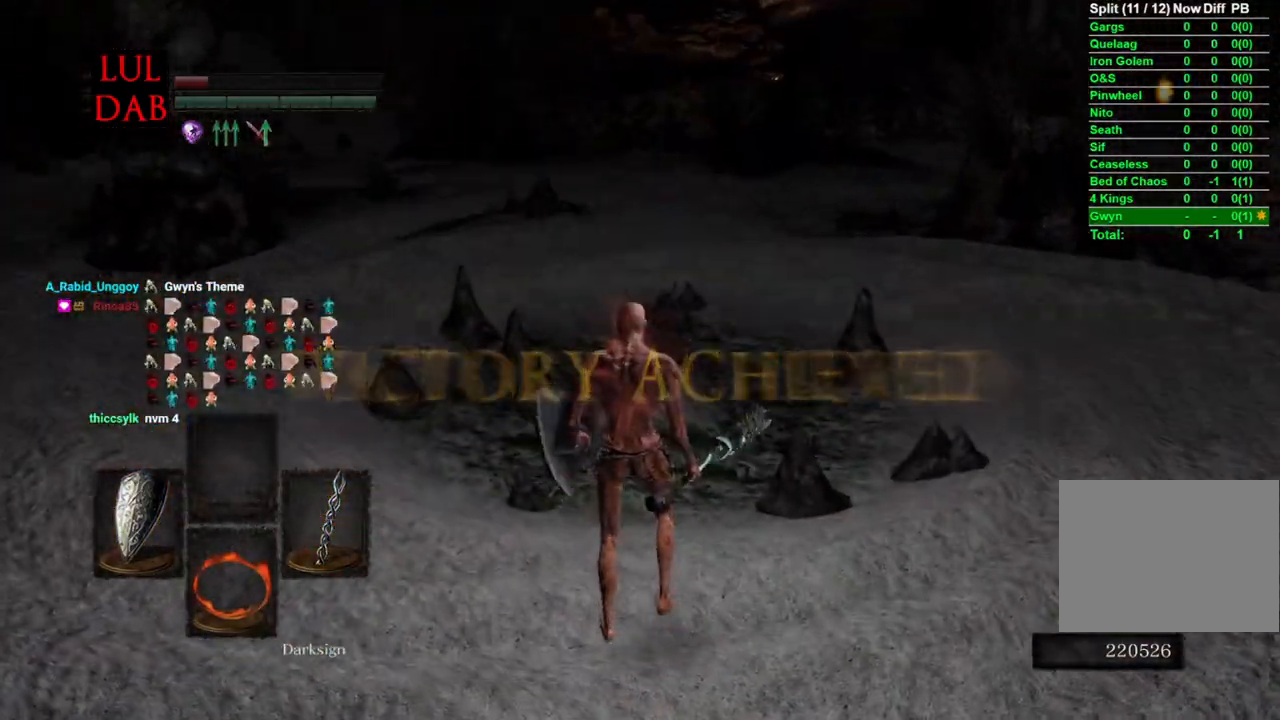
{"dt_ms": 500, "buttons": [], "left_stick": "up", "right_stick": "center", "events": [[50, "right_stick", "center"], [117, "right_stick", "down-right"], [167, "R1", "down"], [400, "right_stick", "center"], [500, "R1", "up"]]}
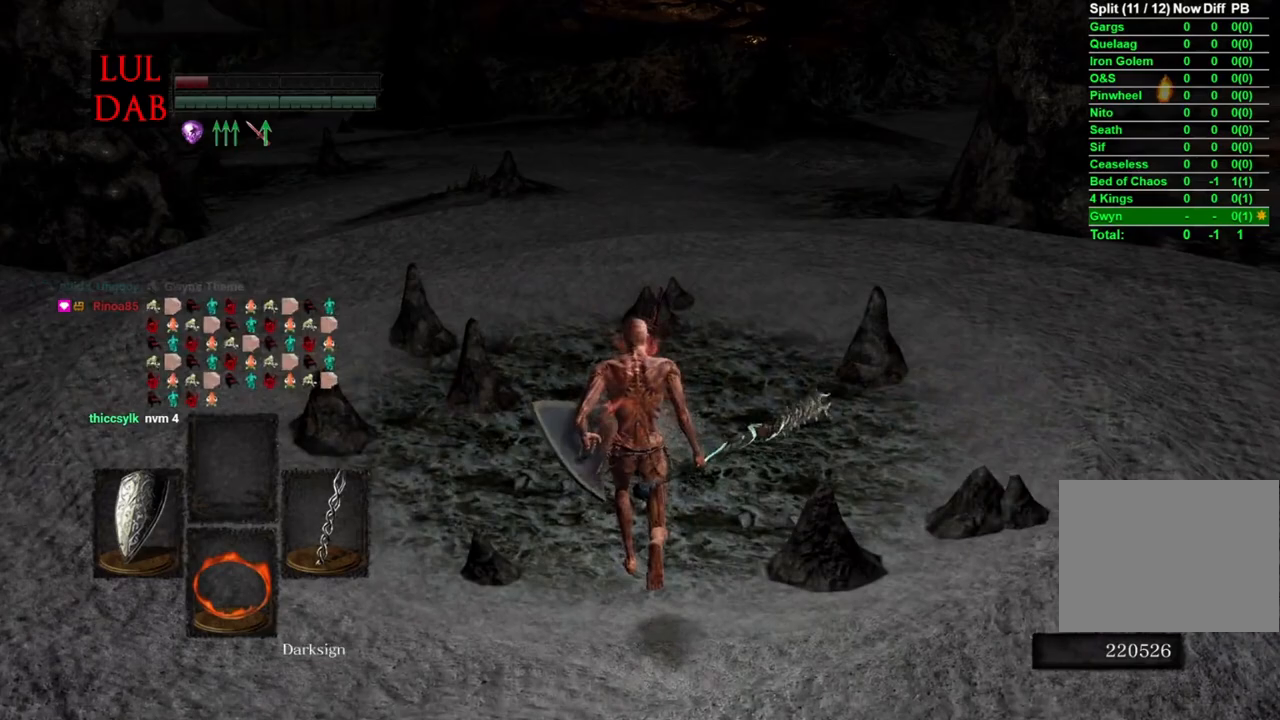
{"dt_ms": 500, "buttons": ["CROSS"], "left_stick": "center", "right_stick": "center", "events": [[483, "CROSS", "down"], [483, "left_stick", "center"]]}
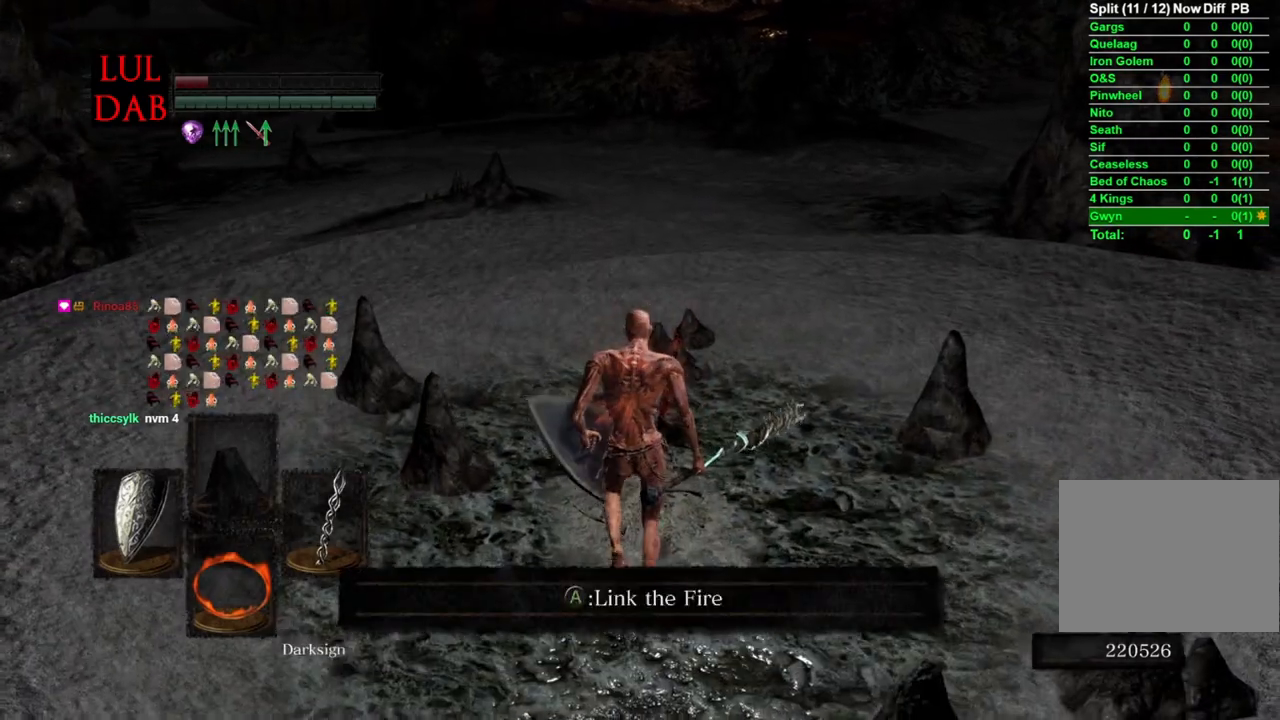
{"dt_ms": 500, "buttons": [], "left_stick": "center", "right_stick": "center", "events": [[33, "left_stick", "up"], [100, "CROSS", "up"], [333, "left_stick", "center"]]}